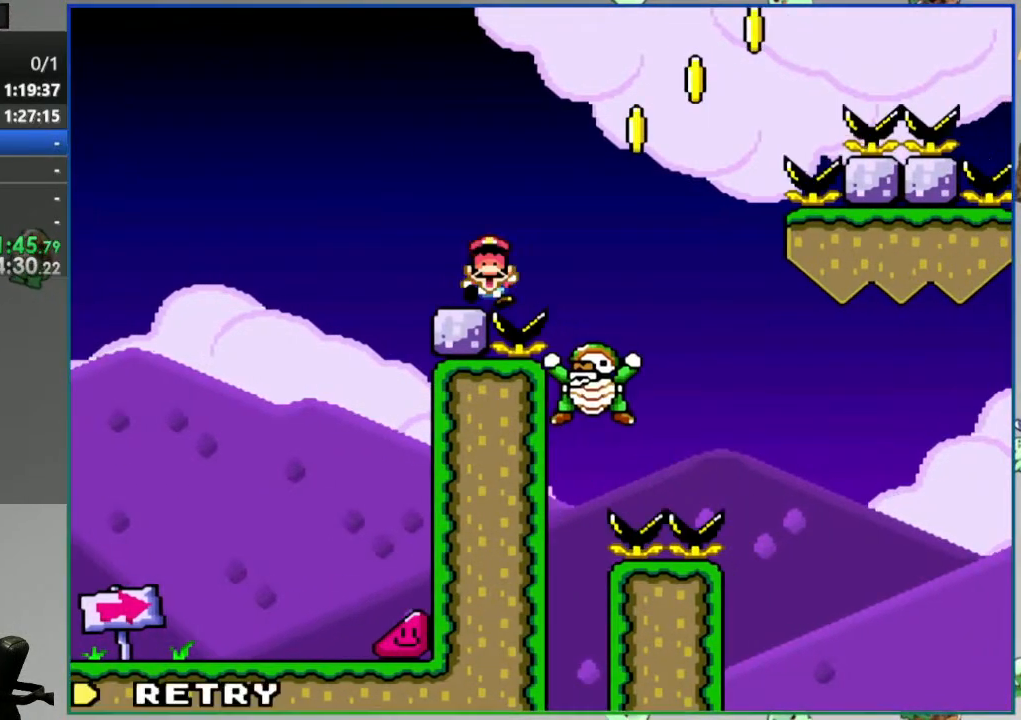
Gameplay with a controller (Nintendo layout); each line is a JSON object with the inputs held at the frame after it (dt_ms = milliseconds from this image to that frame). "events" lists button and stick changes between this image and that frame as [ms after this image, input, new state], when the widget could be followed in between. Not read: L3 R3 START.
{"dt_ms": 500, "buttons": [], "events": [[183, "Y", "up"], [200, "B", "up"], [217, "DPAD_RIGHT", "up"], [283, "L1", "down"], [317, "A", "down"], [417, "A", "up"], [417, "L1", "up"]]}
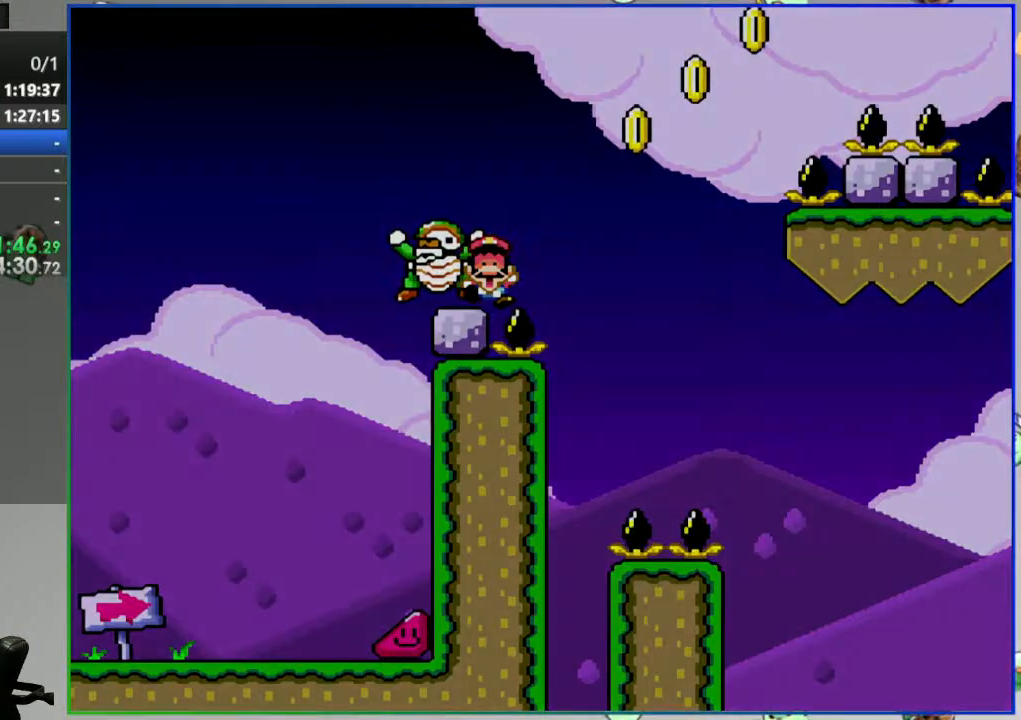
{"dt_ms": 500, "buttons": ["Y", "DPAD_RIGHT"], "events": [[50, "Y", "down"], [83, "DPAD_RIGHT", "down"]]}
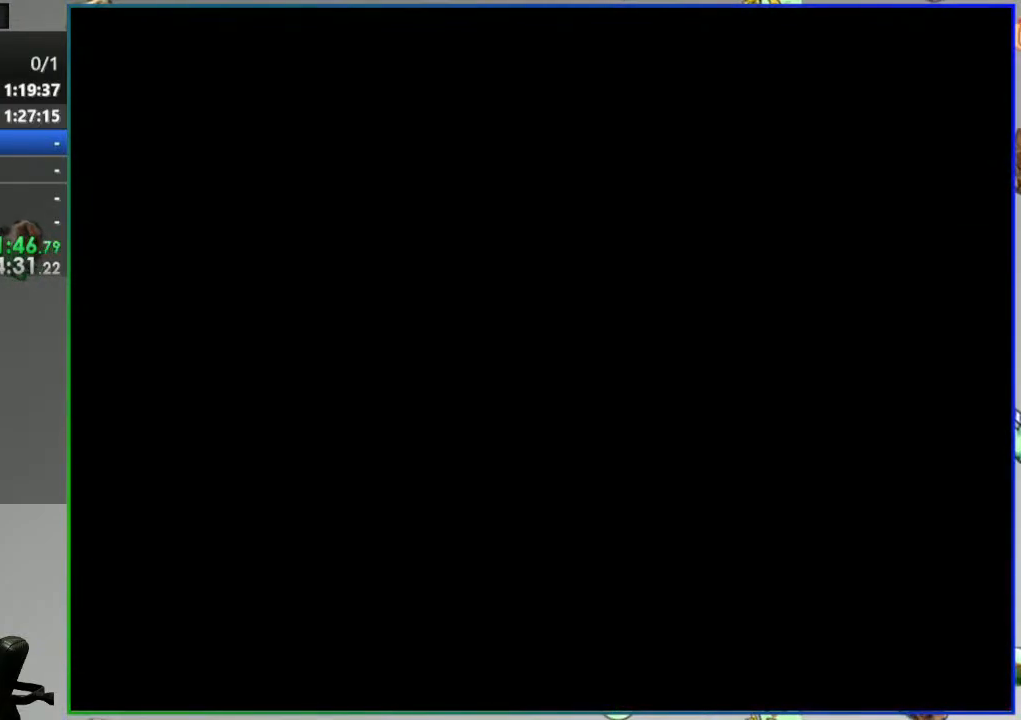
{"dt_ms": 500, "buttons": ["Y", "DPAD_RIGHT"], "events": []}
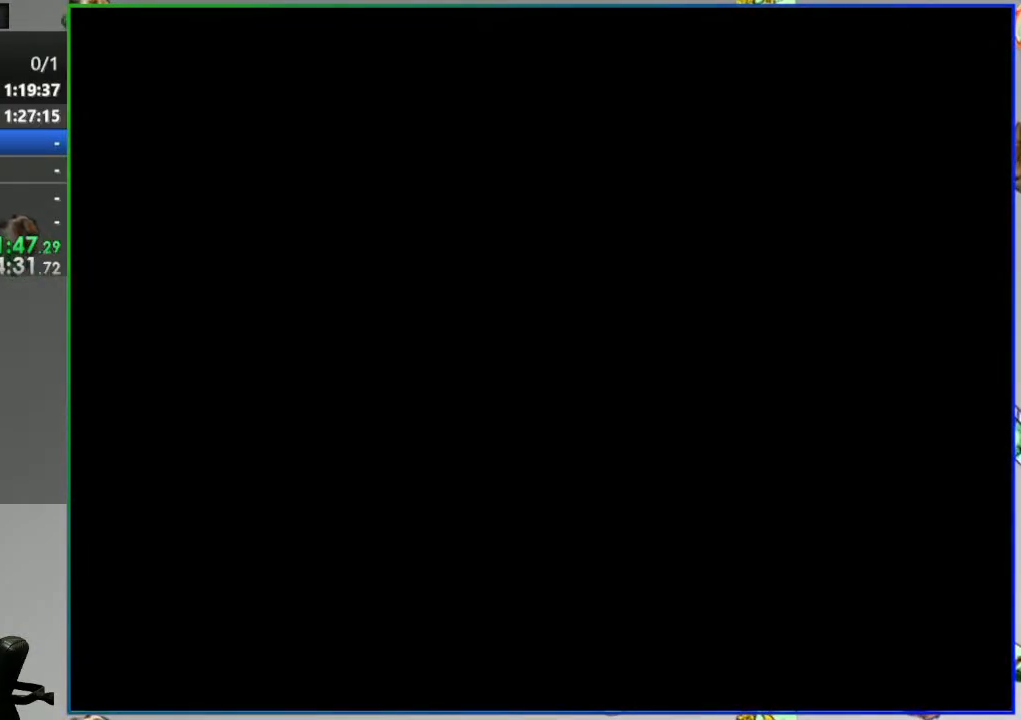
{"dt_ms": 1000, "buttons": ["Y", "DPAD_RIGHT"], "events": []}
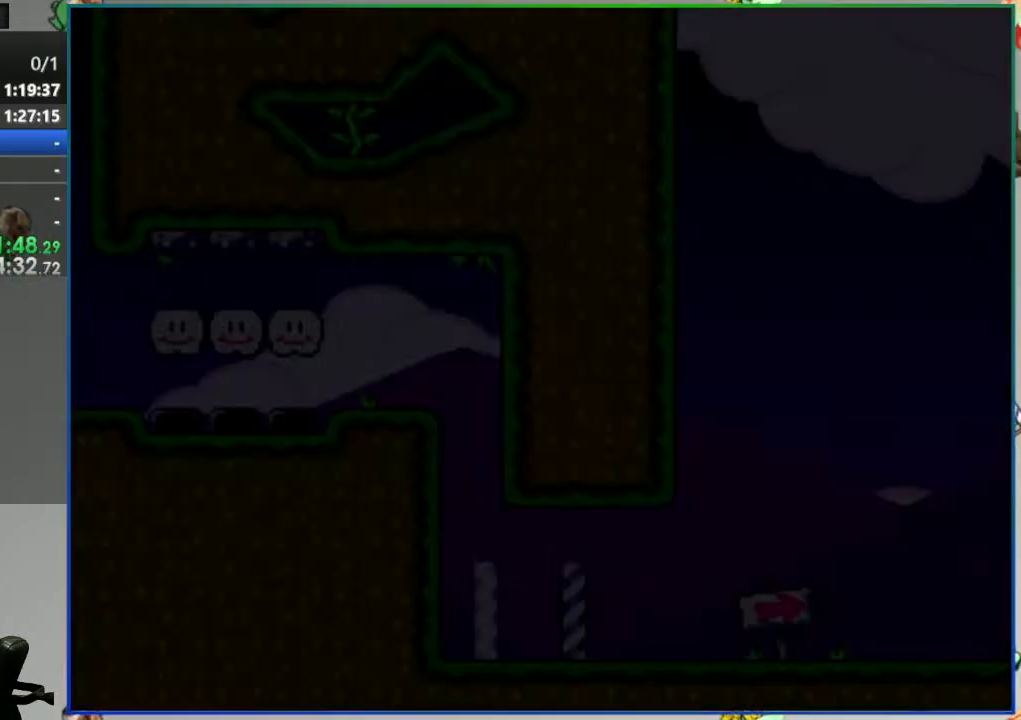
{"dt_ms": 500, "buttons": ["Y", "DPAD_RIGHT"], "events": []}
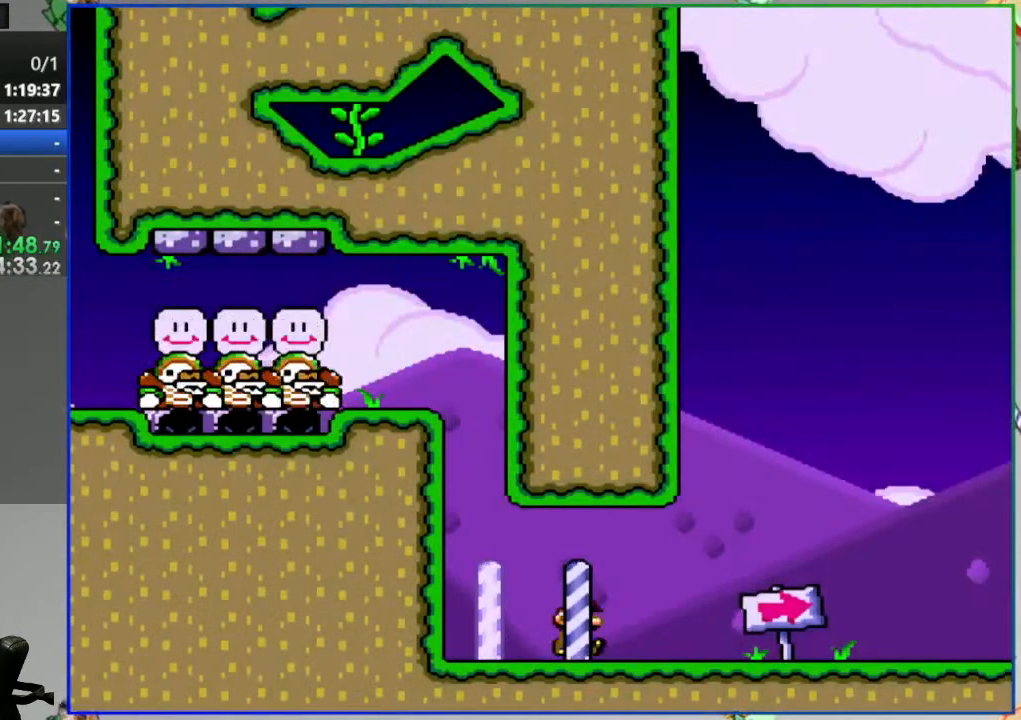
{"dt_ms": 500, "buttons": ["Y", "DPAD_RIGHT"], "events": []}
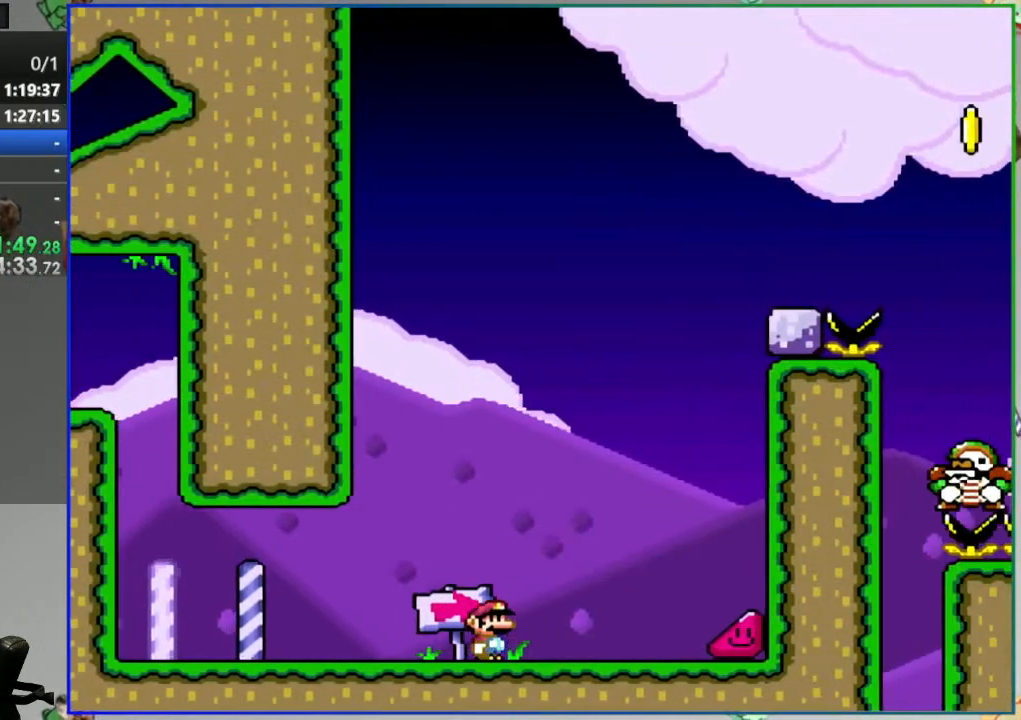
{"dt_ms": 500, "buttons": ["Y", "DPAD_RIGHT"], "events": []}
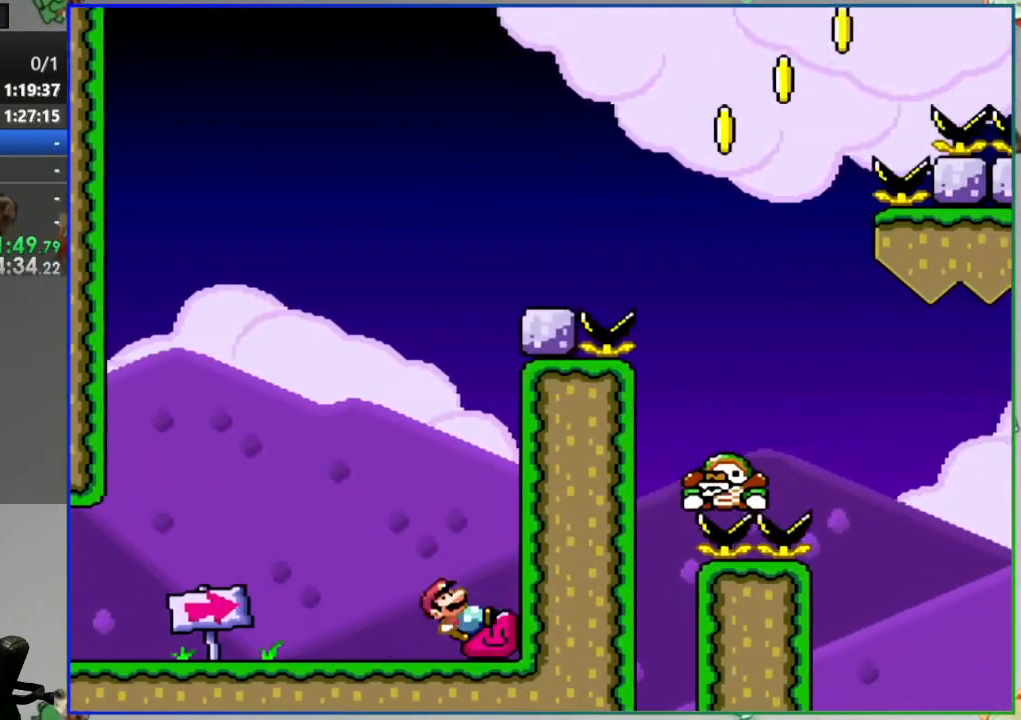
{"dt_ms": 500, "buttons": ["B", "Y", "DPAD_RIGHT"], "events": [[483, "B", "down"]]}
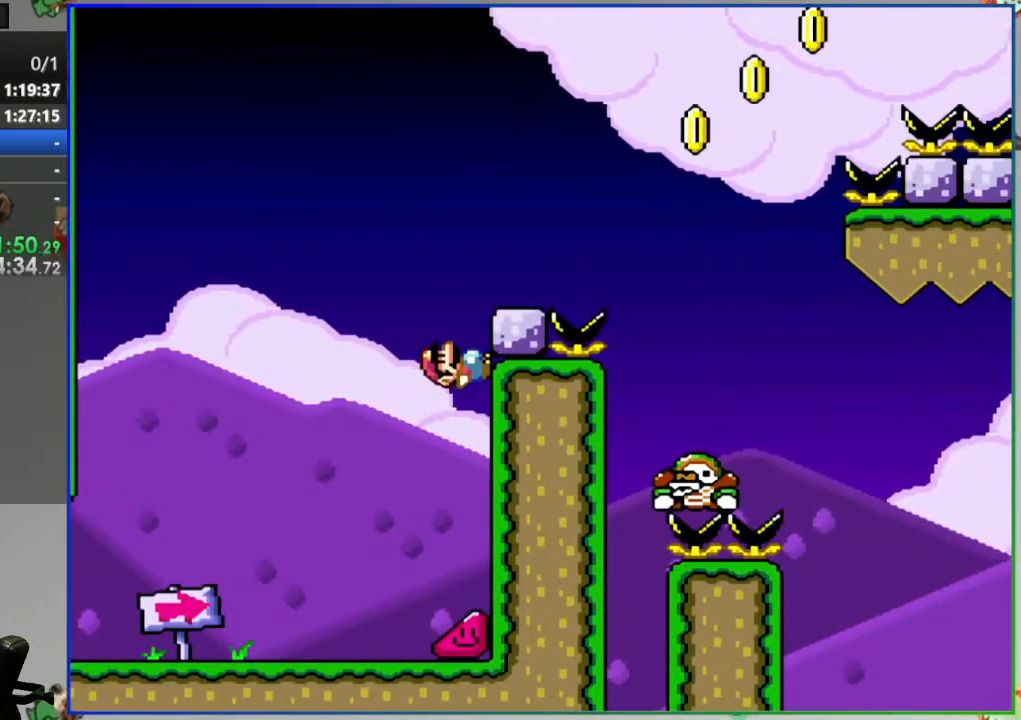
{"dt_ms": 500, "buttons": ["B", "Y", "DPAD_RIGHT"], "events": []}
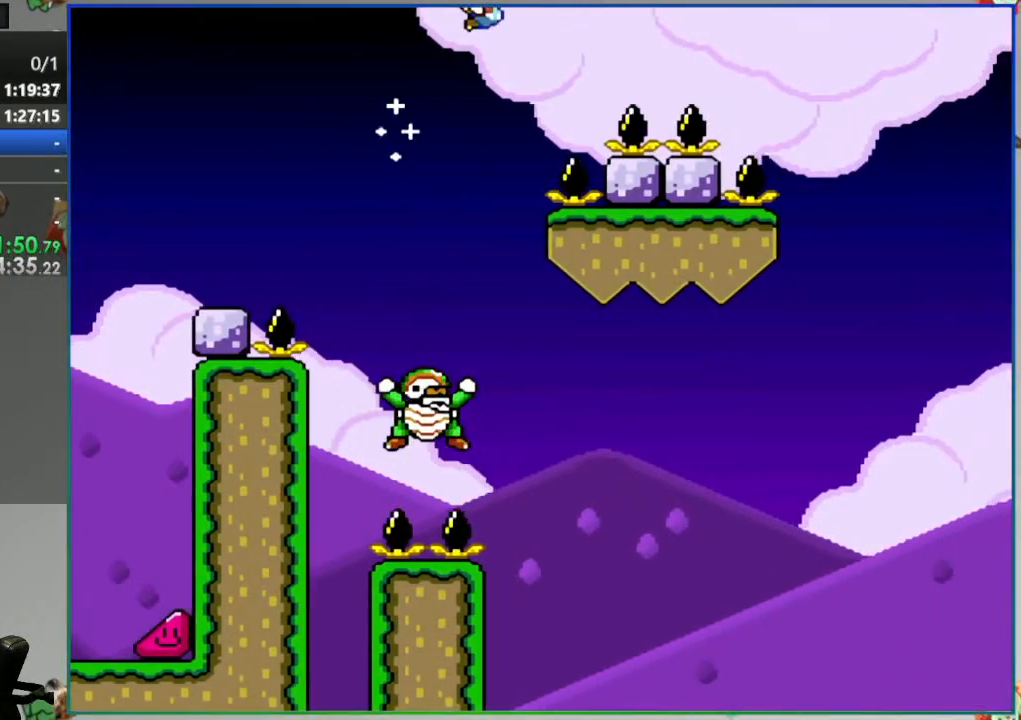
{"dt_ms": 500, "buttons": ["B", "Y", "DPAD_RIGHT"], "events": []}
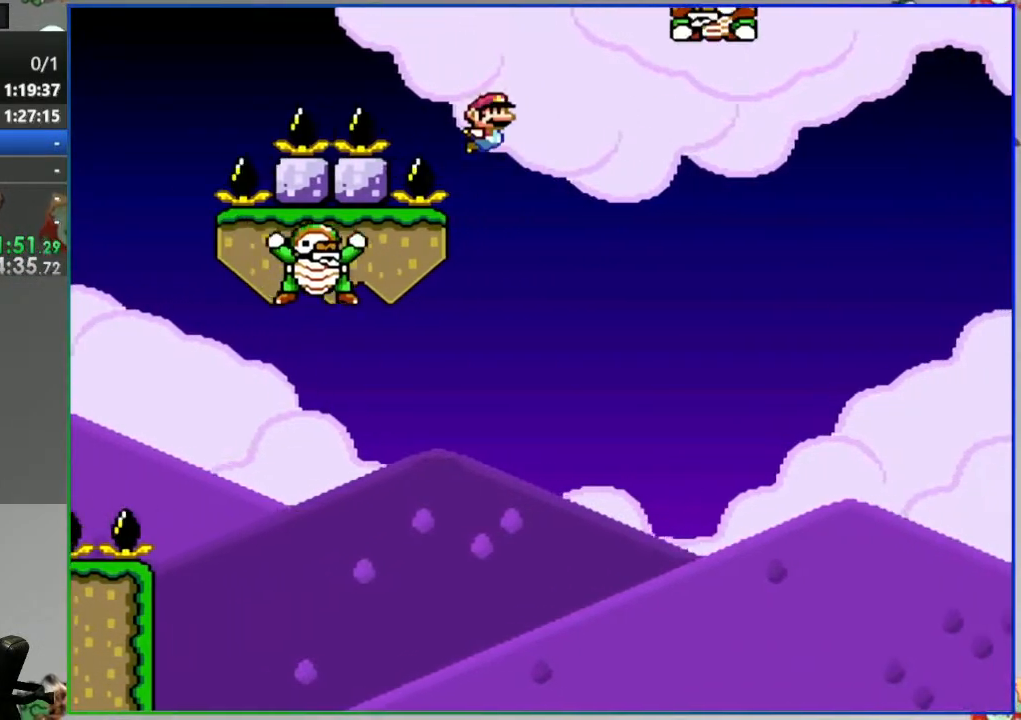
{"dt_ms": 500, "buttons": ["B", "Y", "DPAD_RIGHT"], "events": [[17, "DPAD_RIGHT", "up"], [67, "DPAD_LEFT", "down"], [417, "DPAD_LEFT", "up"], [467, "DPAD_RIGHT", "down"]]}
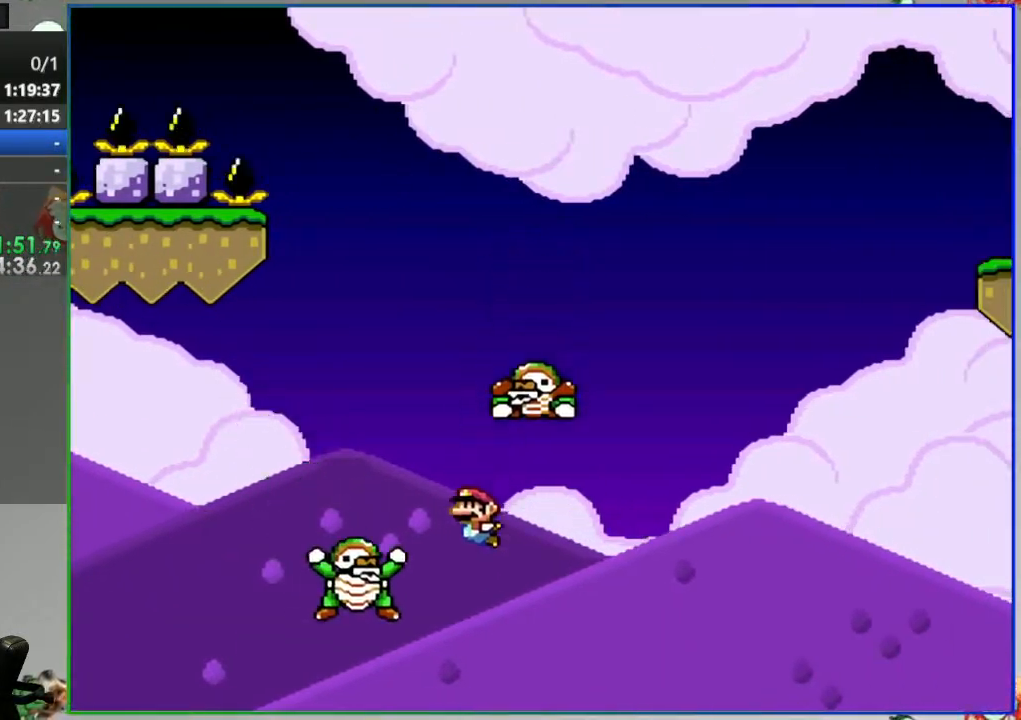
{"dt_ms": 500, "buttons": ["B", "Y", "DPAD_RIGHT"], "events": []}
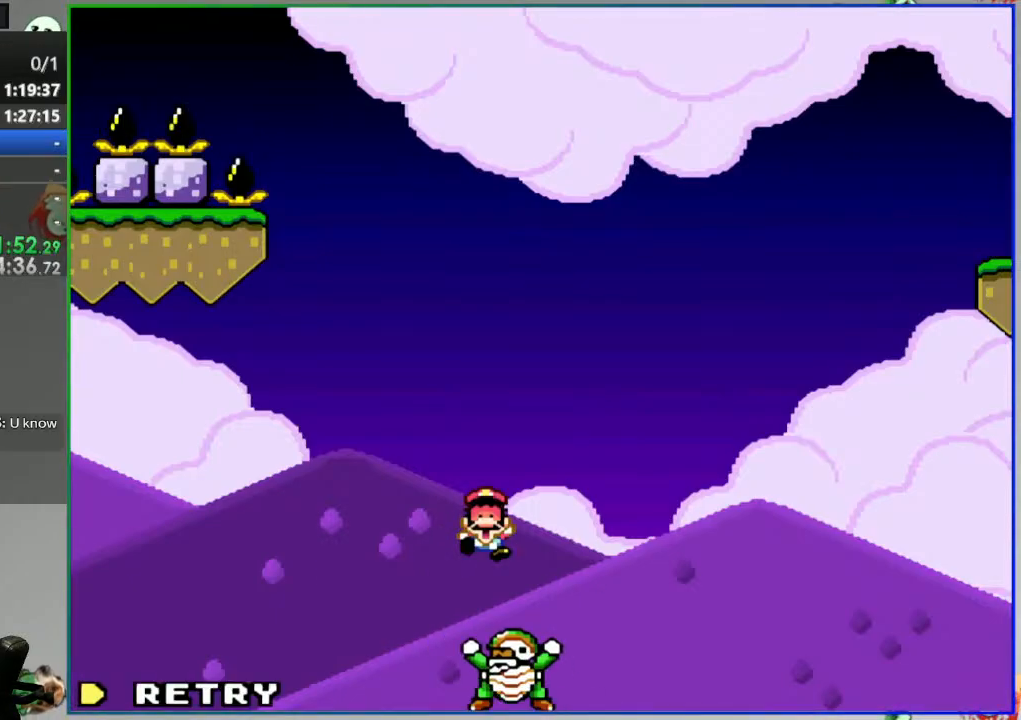
{"dt_ms": 500, "buttons": [], "events": [[117, "DPAD_RIGHT", "up"], [250, "B", "up"], [250, "Y", "up"]]}
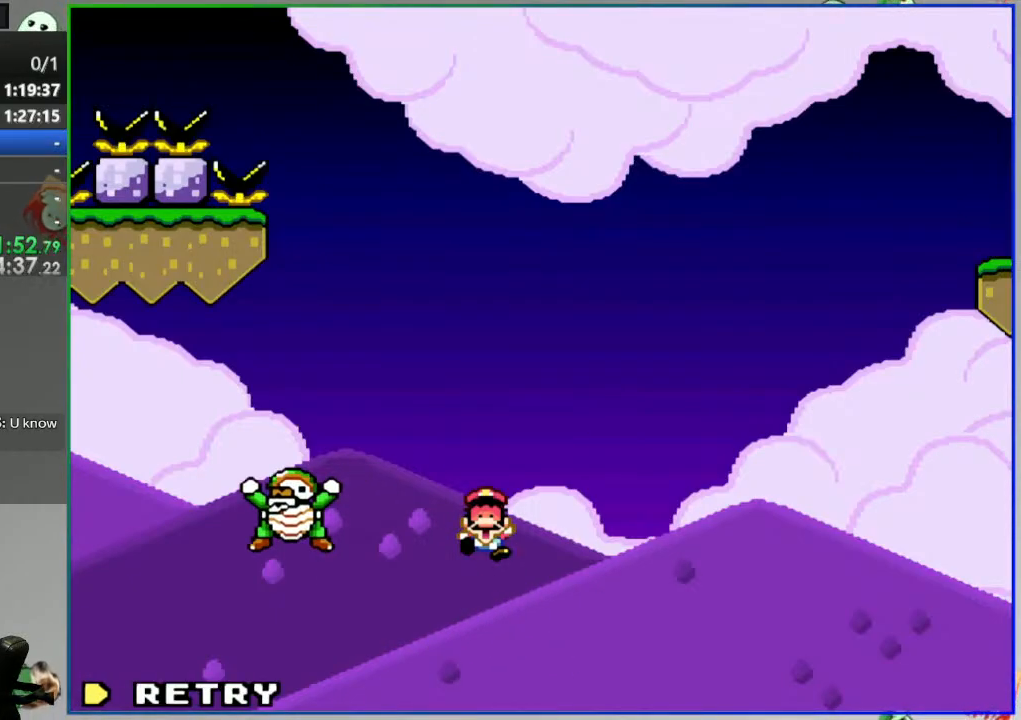
{"dt_ms": 500, "buttons": [], "events": [[50, "A", "down"], [167, "A", "up"], [267, "A", "down"], [367, "A", "up"]]}
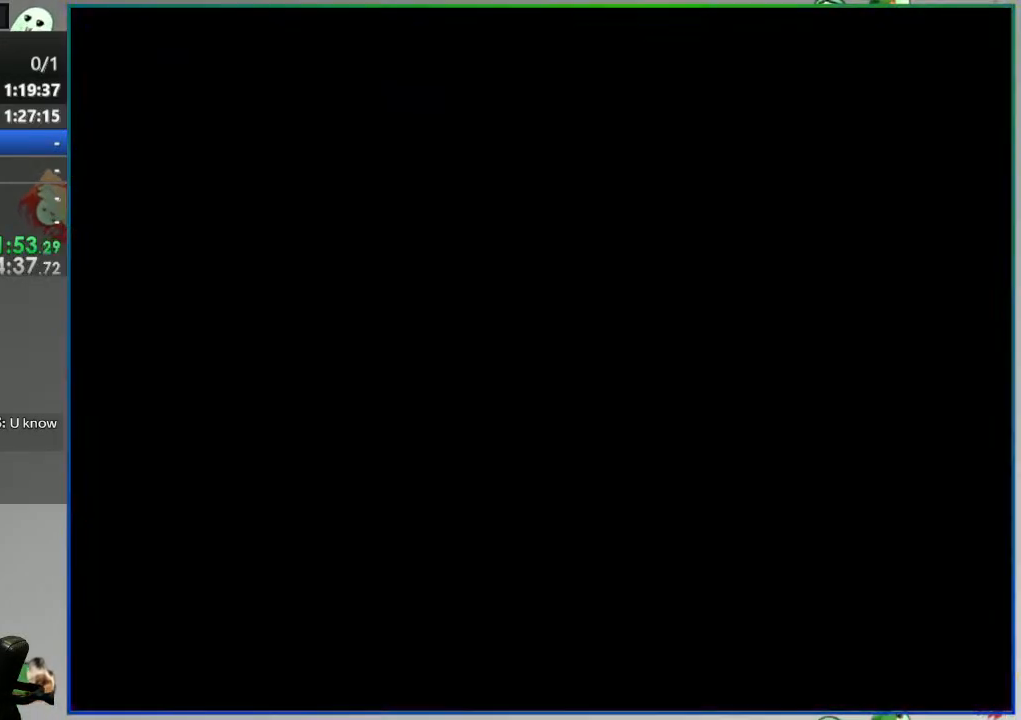
{"dt_ms": 500, "buttons": ["Y"], "events": [[117, "Y", "down"]]}
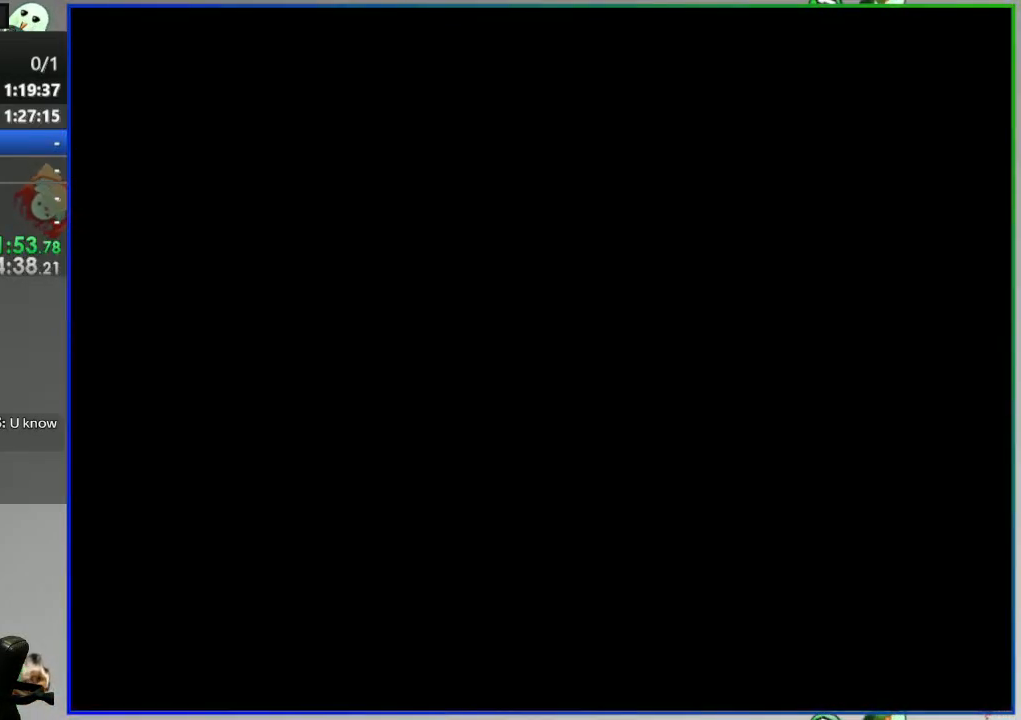
{"dt_ms": 500, "buttons": ["Y"], "events": []}
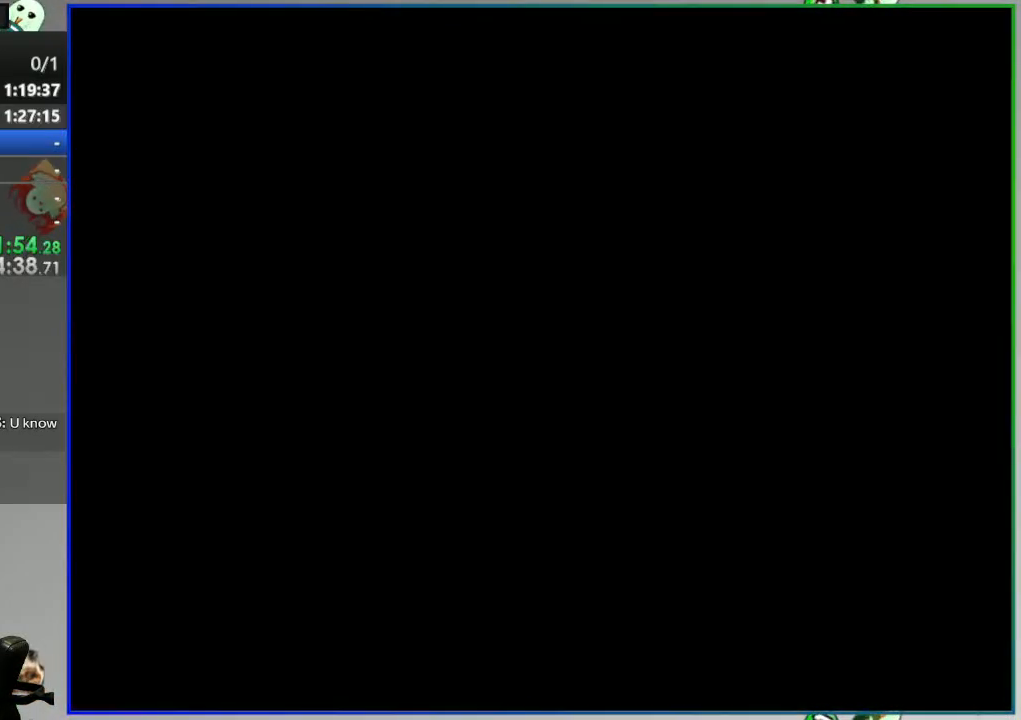
{"dt_ms": 500, "buttons": ["Y", "DPAD_RIGHT"], "events": [[250, "DPAD_RIGHT", "down"]]}
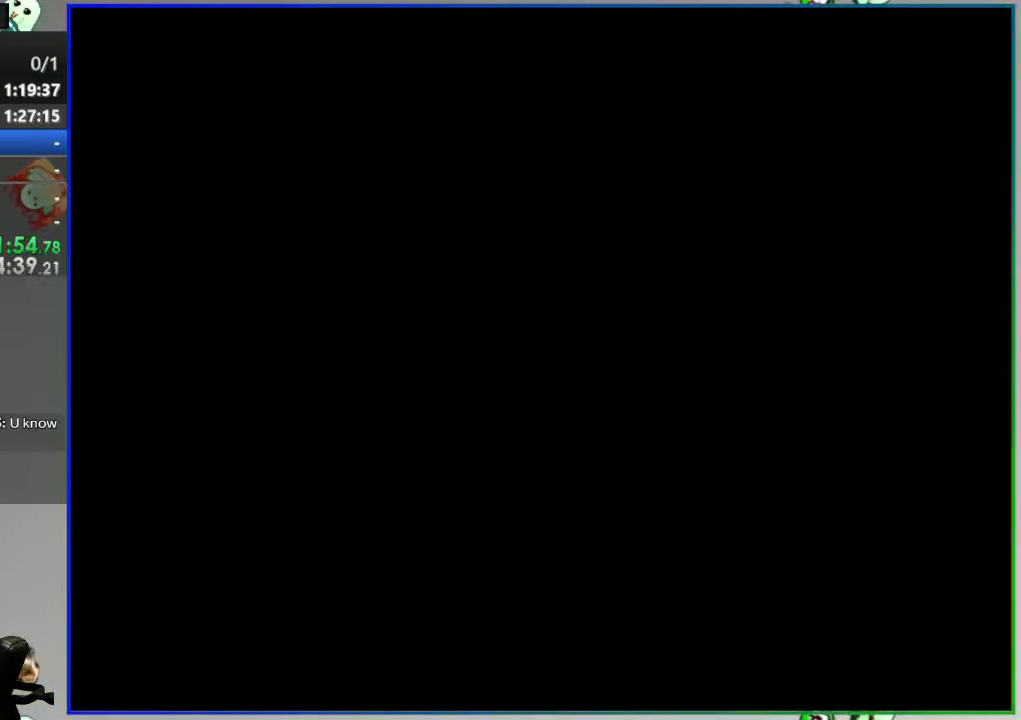
{"dt_ms": 500, "buttons": ["Y", "DPAD_RIGHT"], "events": []}
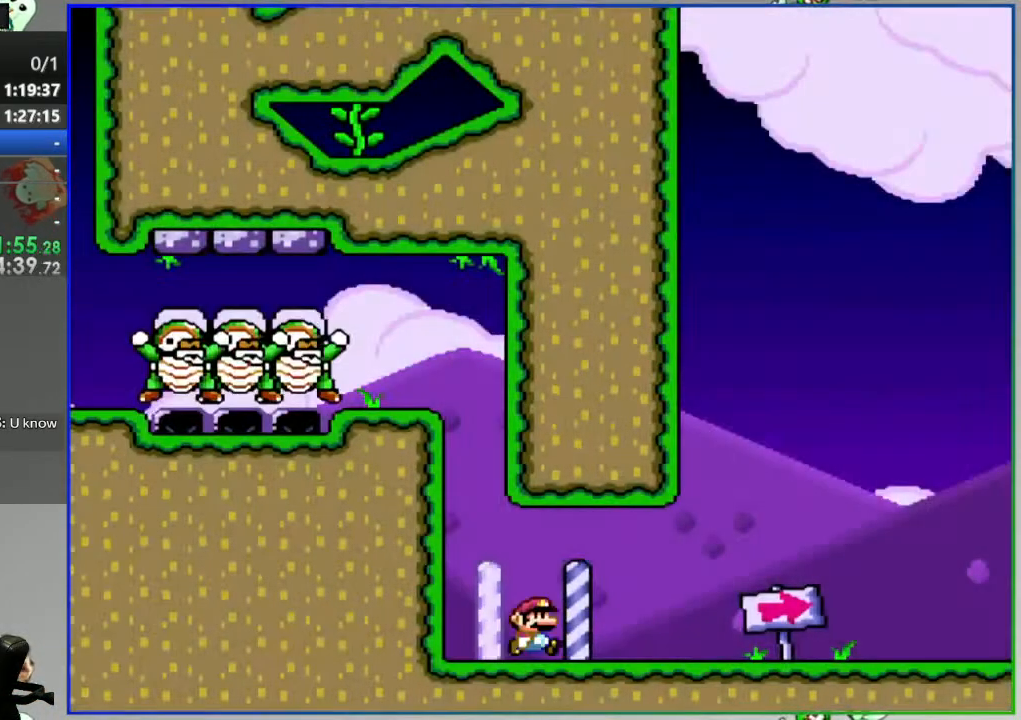
{"dt_ms": 500, "buttons": ["Y", "DPAD_RIGHT"], "events": []}
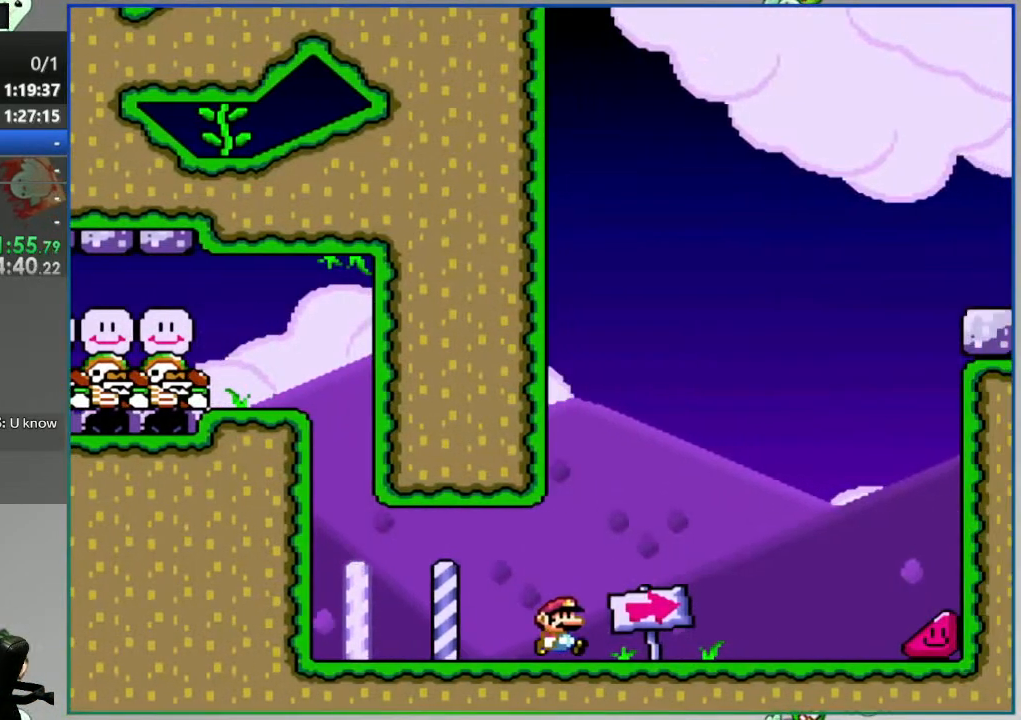
{"dt_ms": 500, "buttons": ["Y", "DPAD_RIGHT"], "events": []}
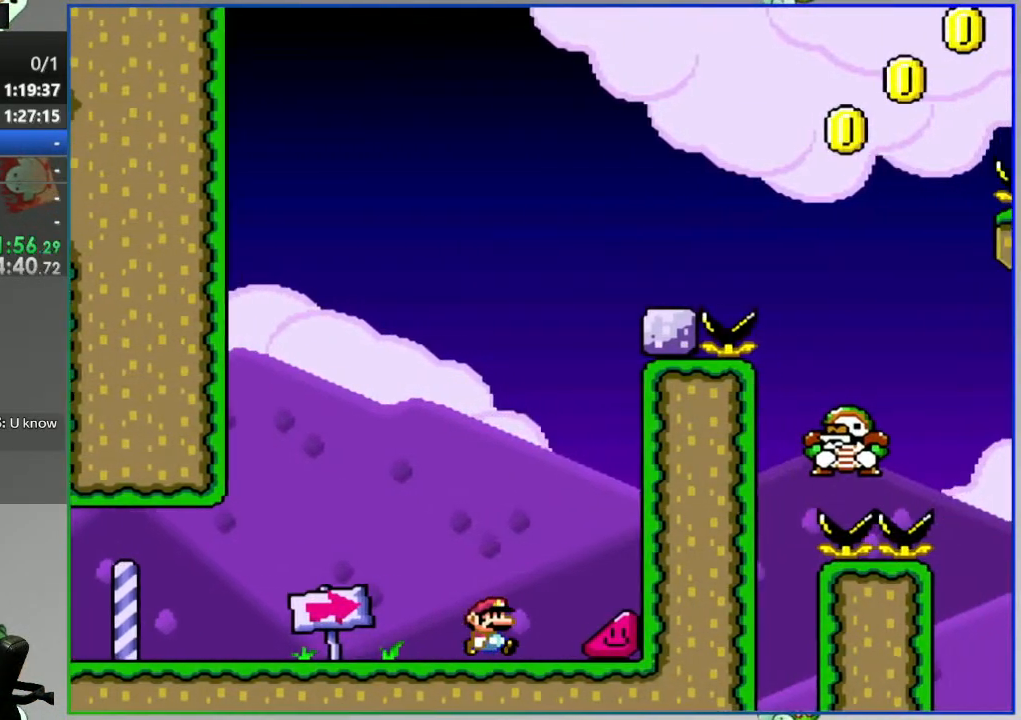
{"dt_ms": 500, "buttons": ["Y", "DPAD_RIGHT"], "events": []}
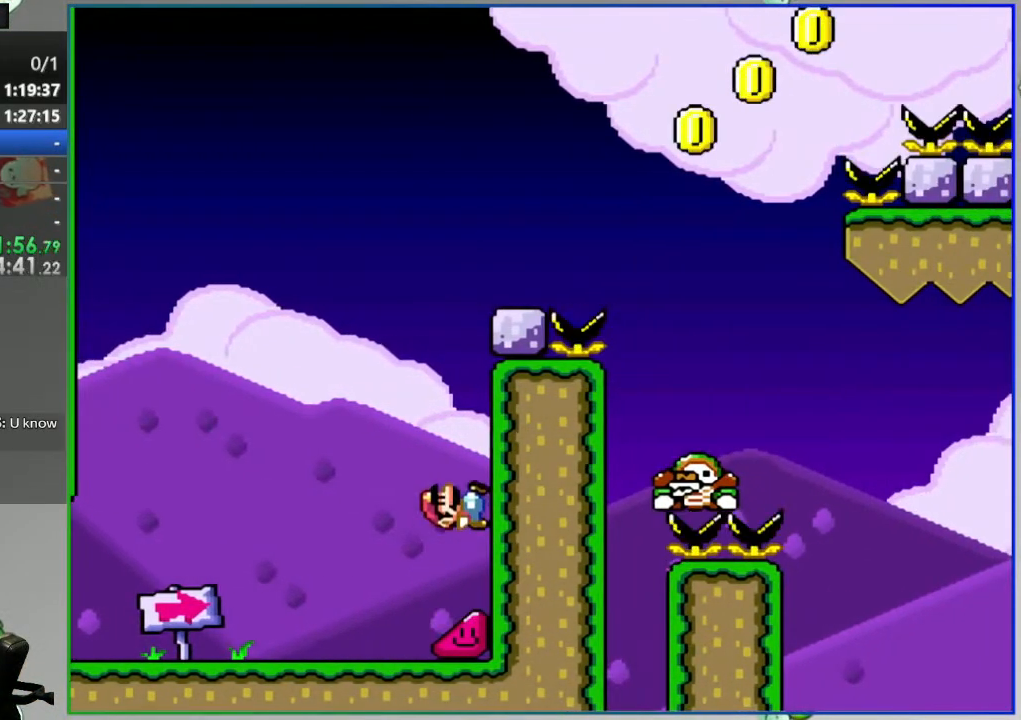
{"dt_ms": 500, "buttons": ["B", "Y", "DPAD_RIGHT"], "events": [[233, "B", "down"]]}
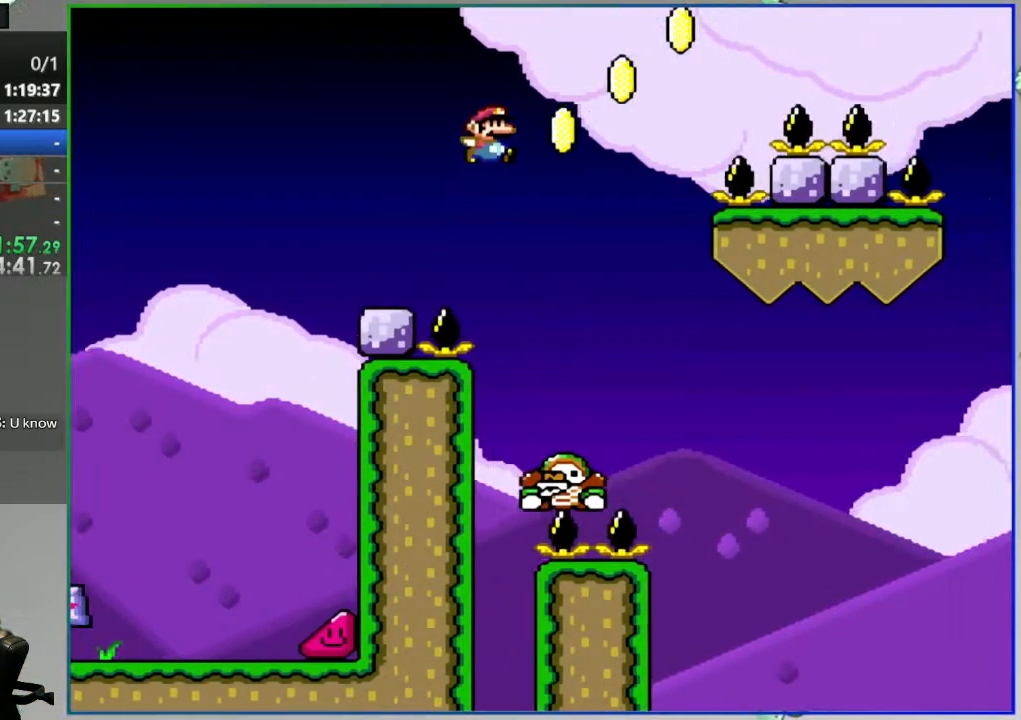
{"dt_ms": 500, "buttons": ["B", "Y", "DPAD_RIGHT"], "events": []}
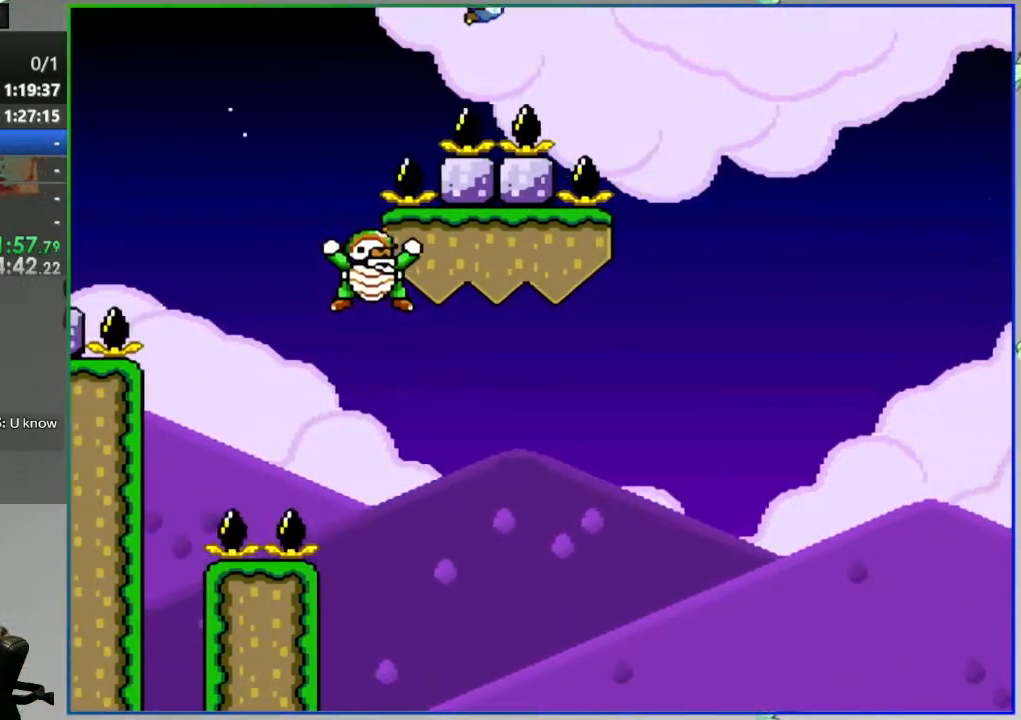
{"dt_ms": 500, "buttons": ["B", "Y", "DPAD_LEFT"], "events": [[417, "DPAD_RIGHT", "up"], [450, "DPAD_LEFT", "down"]]}
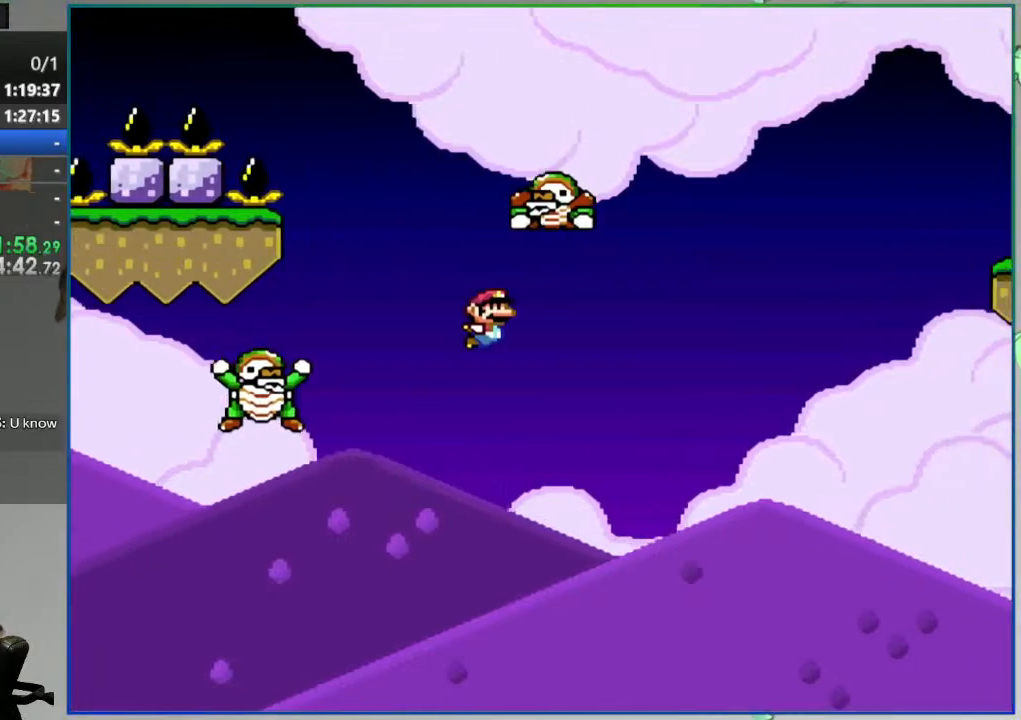
{"dt_ms": 500, "buttons": ["B", "Y", "DPAD_RIGHT"], "events": [[333, "DPAD_LEFT", "up"], [350, "DPAD_RIGHT", "down"]]}
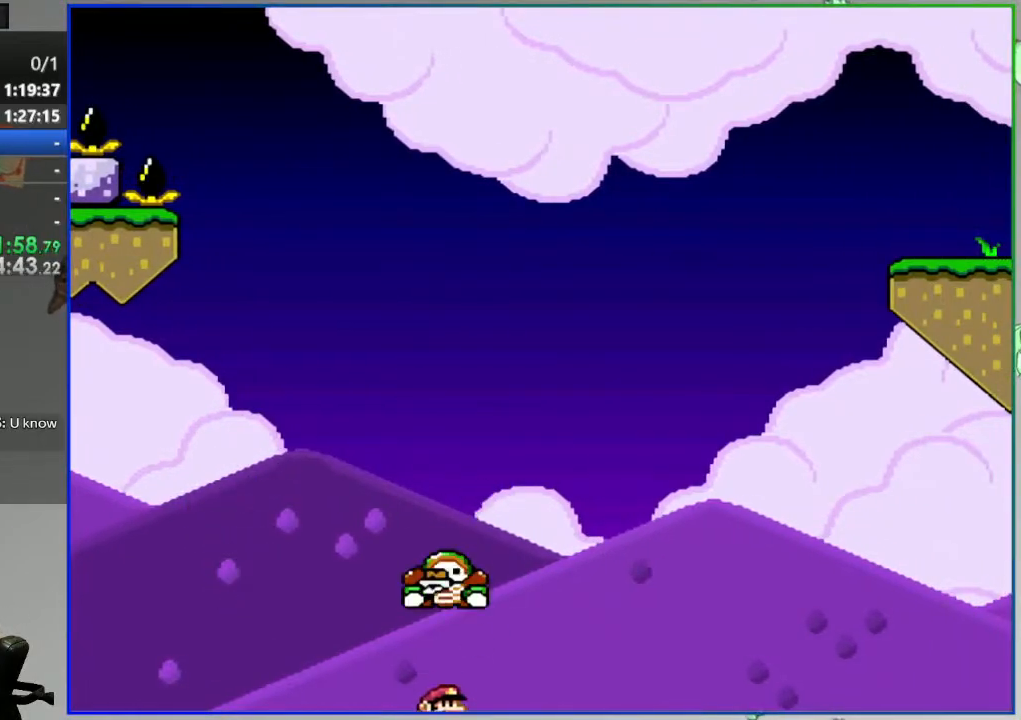
{"dt_ms": 500, "buttons": ["B", "Y"], "events": [[183, "DPAD_RIGHT", "up"]]}
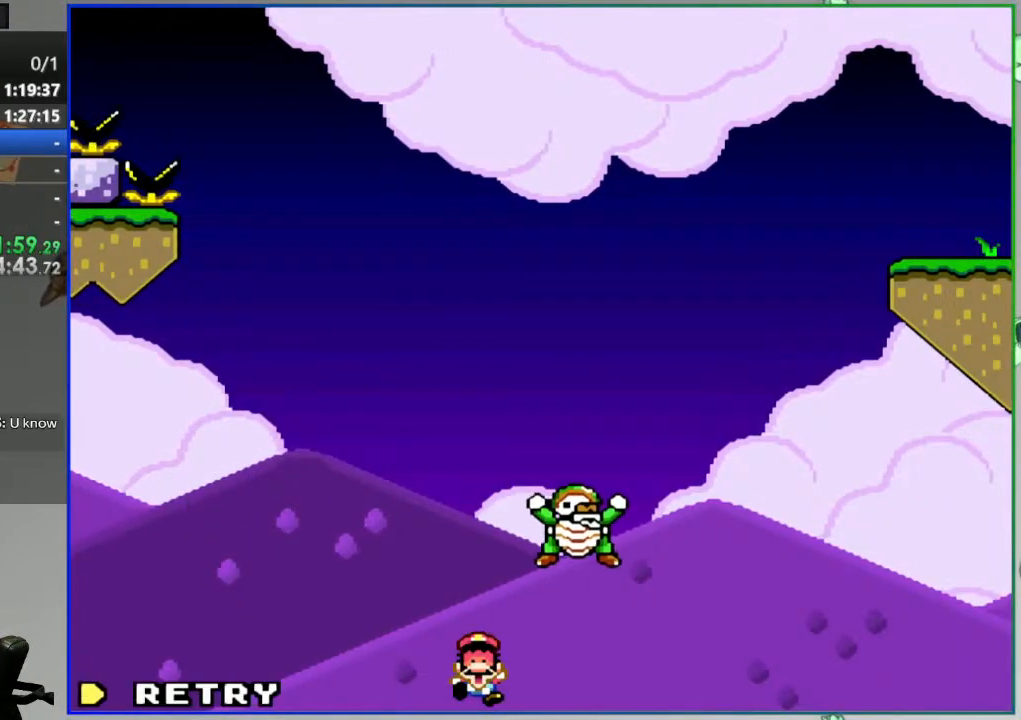
{"dt_ms": 500, "buttons": ["Y"]}
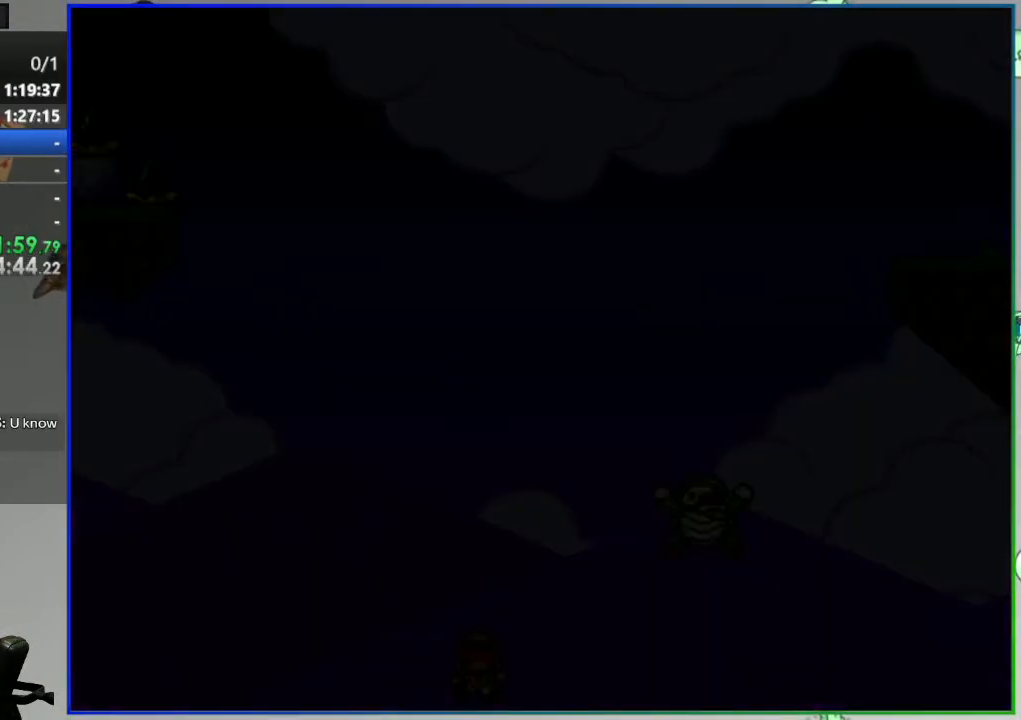
{"dt_ms": 500, "buttons": ["Y", "DPAD_RIGHT"], "events": [[67, "DPAD_RIGHT", "down"]]}
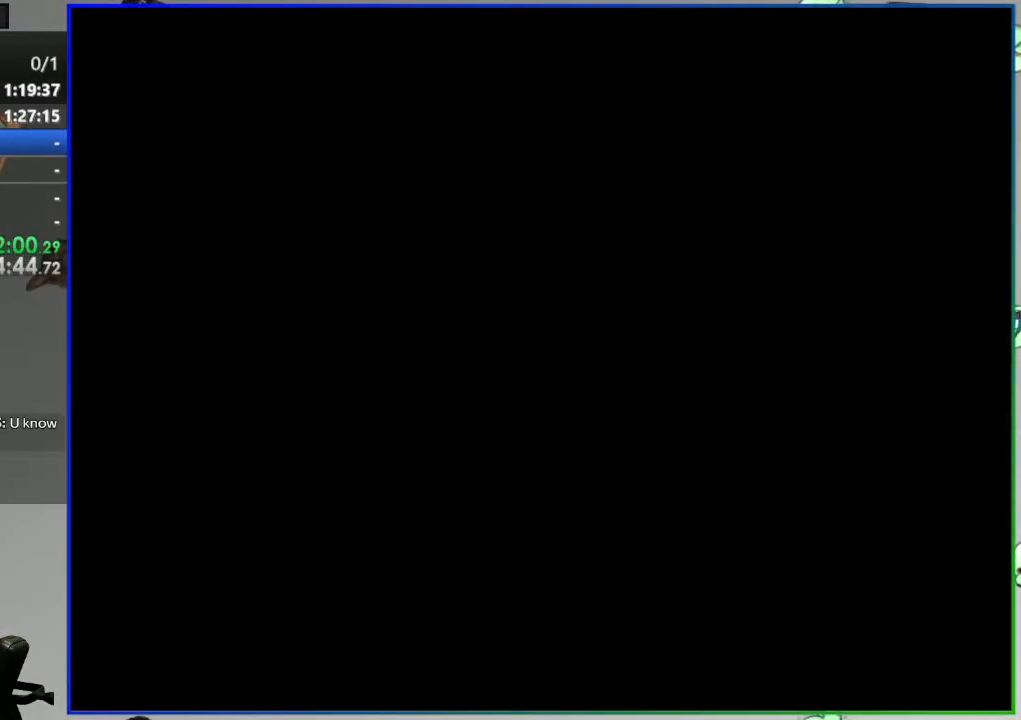
{"dt_ms": 500, "buttons": ["Y", "DPAD_RIGHT"], "events": []}